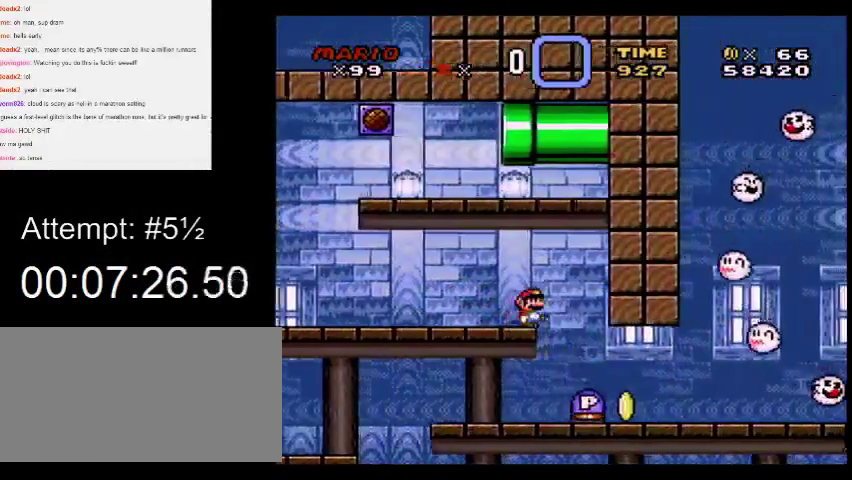
Gameplay with a controller (Nintendo layout); each line is a JSON object with the inputs held at the frame after it. "events" lists button and stick changes between this image and that frame as [ms after this image, input, new state], when the widget could be followed in between. Not read: L3 R3.
{"buttons": [], "events": [[367, "DPAD_RIGHT", "up"]]}
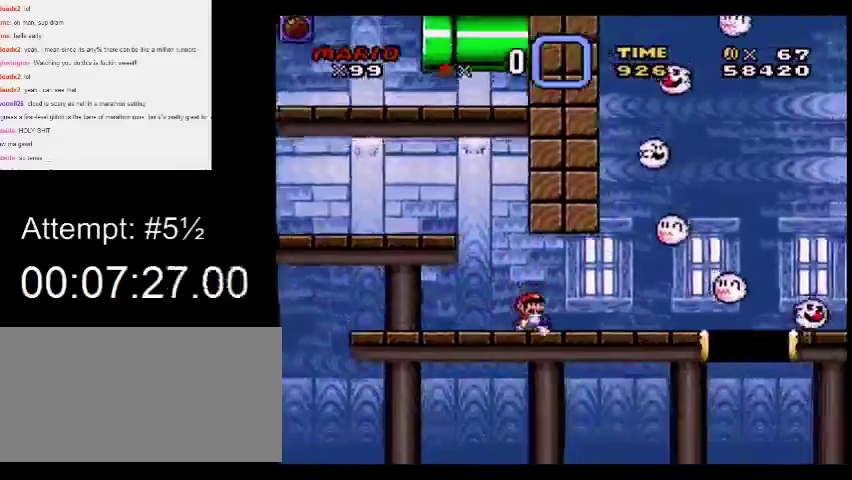
{"buttons": ["X"], "events": [[33, "DPAD_RIGHT", "down"], [33, "X", "down"], [133, "DPAD_RIGHT", "up"]]}
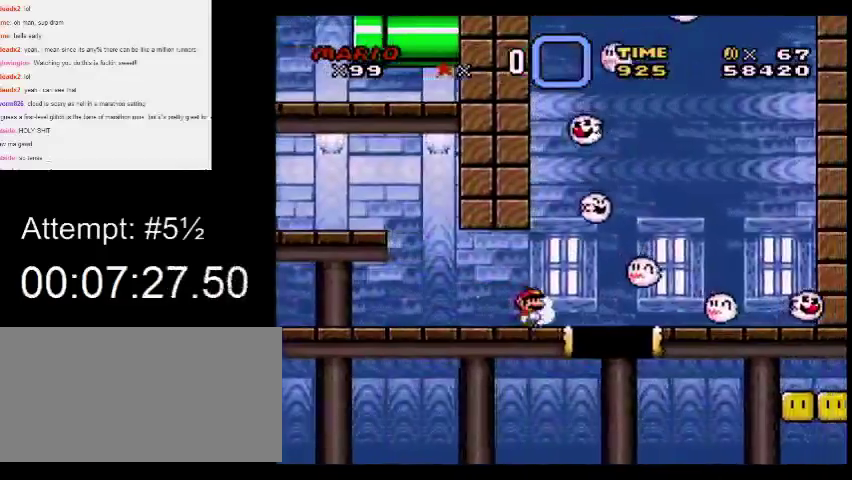
{"buttons": ["X"], "events": [[33, "A", "down"], [100, "A", "up"], [100, "DPAD_RIGHT", "down"], [200, "DPAD_RIGHT", "up"], [300, "A", "down"], [500, "A", "up"]]}
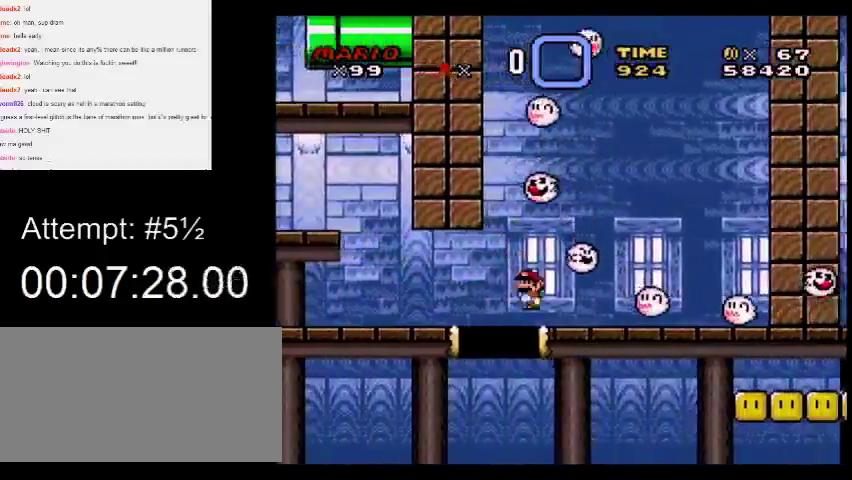
{"buttons": ["X", "DPAD_RIGHT"], "events": [[167, "DPAD_RIGHT", "down"], [267, "DPAD_RIGHT", "up"], [467, "DPAD_RIGHT", "down"]]}
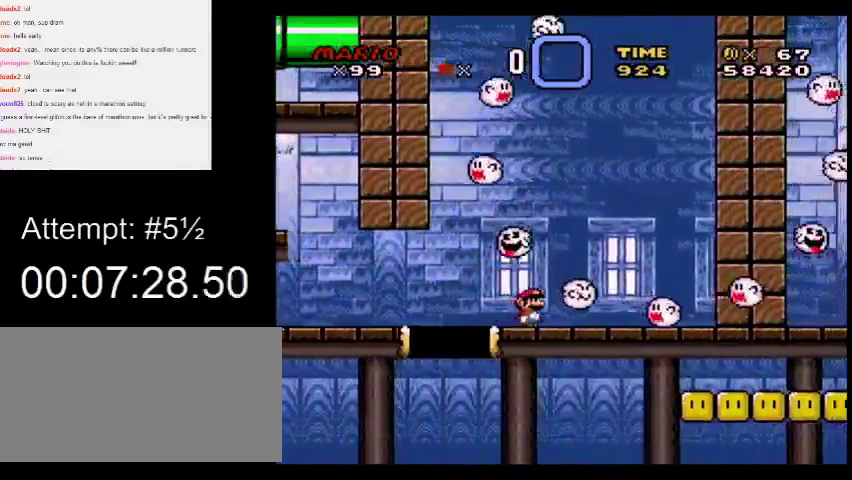
{"buttons": ["X", "DPAD_RIGHT"], "events": [[33, "DPAD_RIGHT", "up"], [200, "DPAD_RIGHT", "down"], [267, "DPAD_RIGHT", "up"], [467, "DPAD_RIGHT", "down"]]}
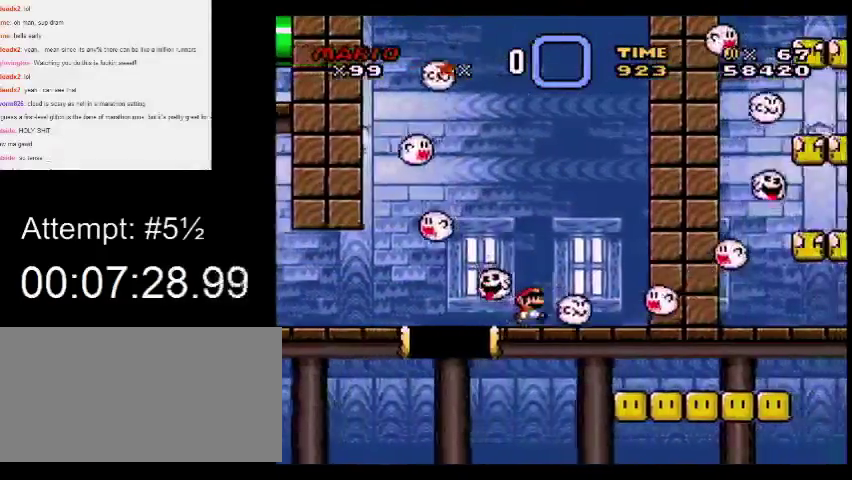
{"buttons": ["X"], "events": [[33, "DPAD_RIGHT", "up"], [167, "DPAD_RIGHT", "down"], [233, "DPAD_RIGHT", "up"]]}
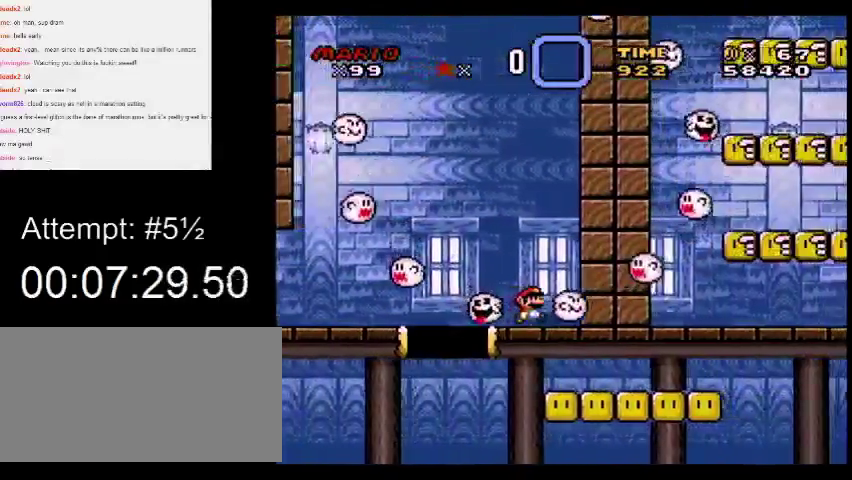
{"buttons": ["X"], "events": [[67, "DPAD_RIGHT", "down"], [133, "DPAD_RIGHT", "up"], [267, "DPAD_LEFT", "down"], [300, "A", "down"], [367, "A", "up"], [433, "DPAD_LEFT", "up"]]}
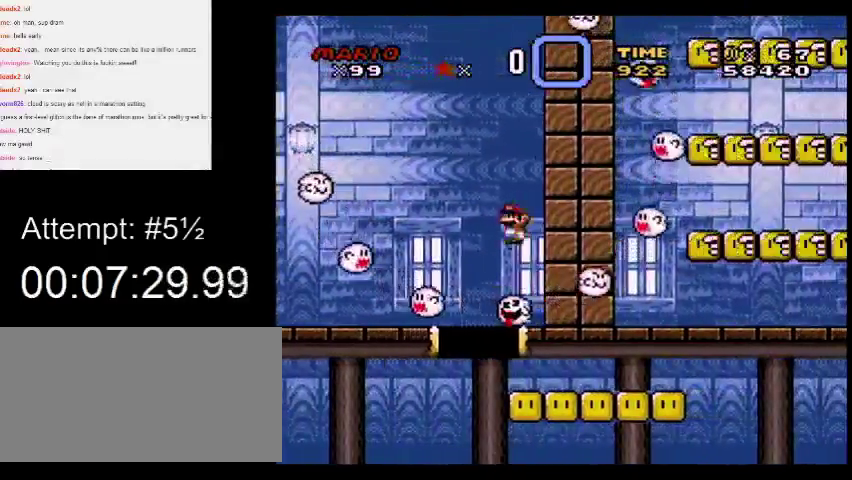
{"buttons": ["X", "DPAD_RIGHT"], "events": [[100, "DPAD_RIGHT", "down"]]}
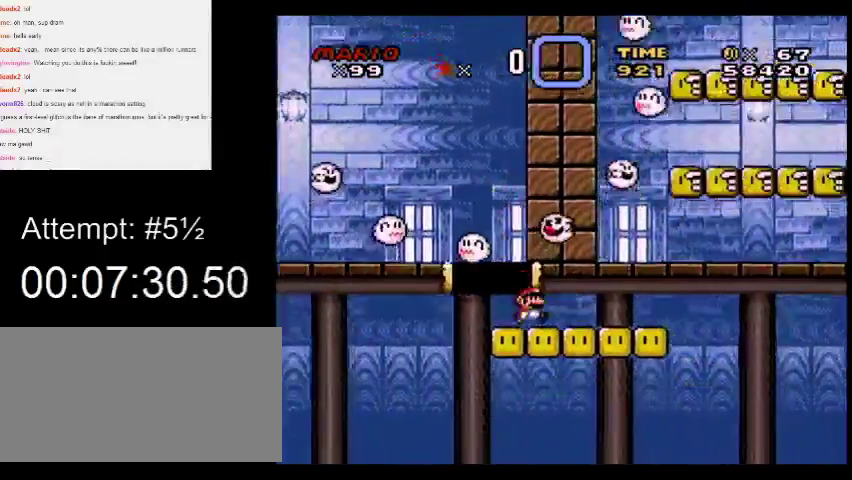
{"buttons": ["Y", "DPAD_LEFT"], "events": [[167, "X", "up"], [233, "Y", "down"], [300, "B", "down"], [400, "B", "up"], [500, "DPAD_LEFT", "down"], [500, "DPAD_RIGHT", "up"]]}
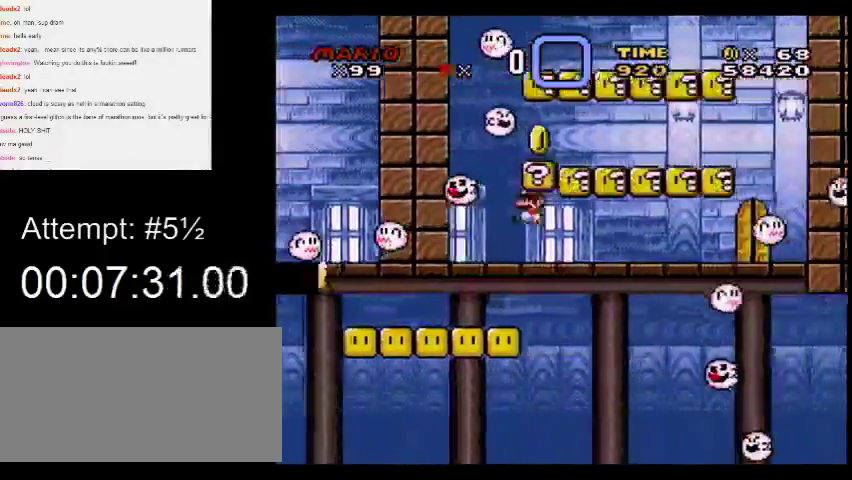
{"buttons": ["X", "DPAD_RIGHT"], "events": [[67, "X", "down"], [67, "Y", "up"], [167, "A", "down"], [167, "DPAD_LEFT", "up"], [300, "DPAD_RIGHT", "down"], [367, "A", "up"]]}
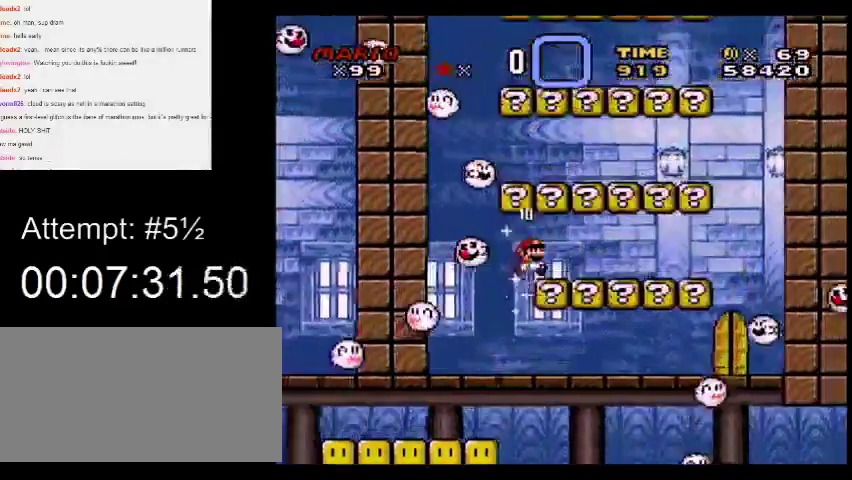
{"buttons": ["A", "X", "DPAD_RIGHT"], "events": [[67, "DPAD_RIGHT", "up"], [100, "DPAD_LEFT", "down"], [133, "A", "down"], [200, "A", "up"], [200, "DPAD_LEFT", "up"], [400, "A", "down"], [500, "DPAD_RIGHT", "down"]]}
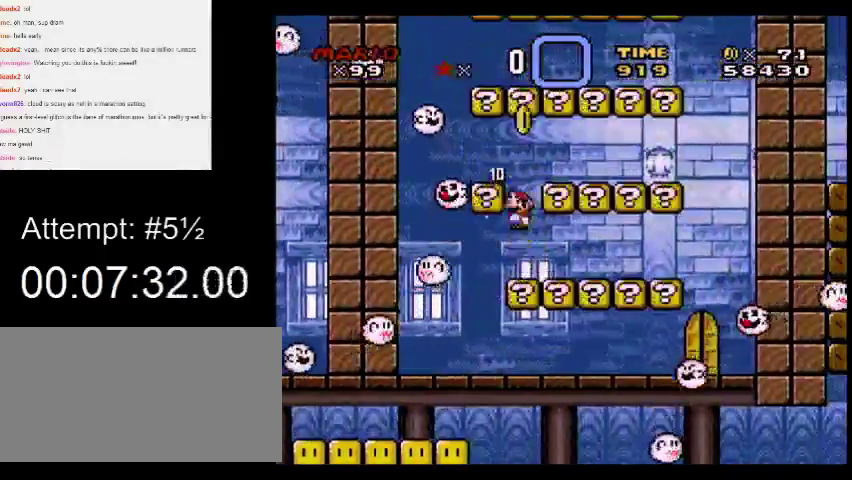
{"buttons": ["X"], "events": [[67, "A", "up"], [267, "DPAD_RIGHT", "up"], [333, "DPAD_LEFT", "down"], [400, "DPAD_LEFT", "up"]]}
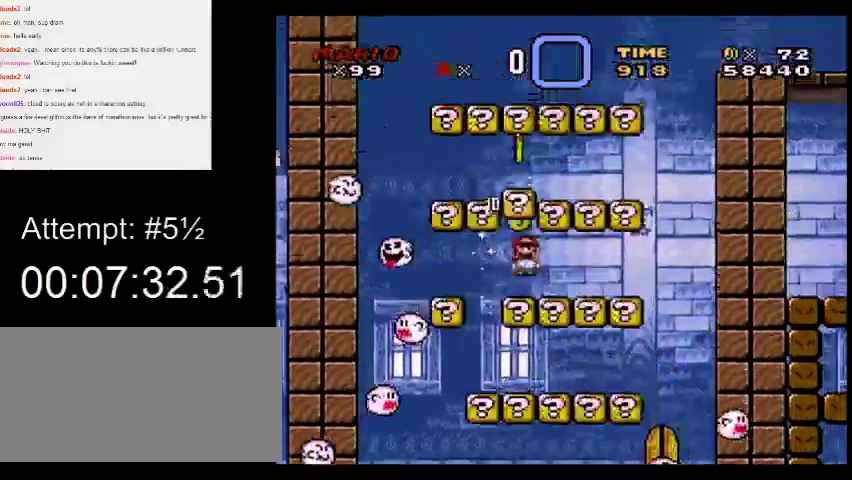
{"buttons": ["Y", "DPAD_RIGHT"], "events": [[100, "A", "down"], [233, "DPAD_RIGHT", "down"], [300, "A", "up"], [367, "X", "up"], [367, "Y", "down"]]}
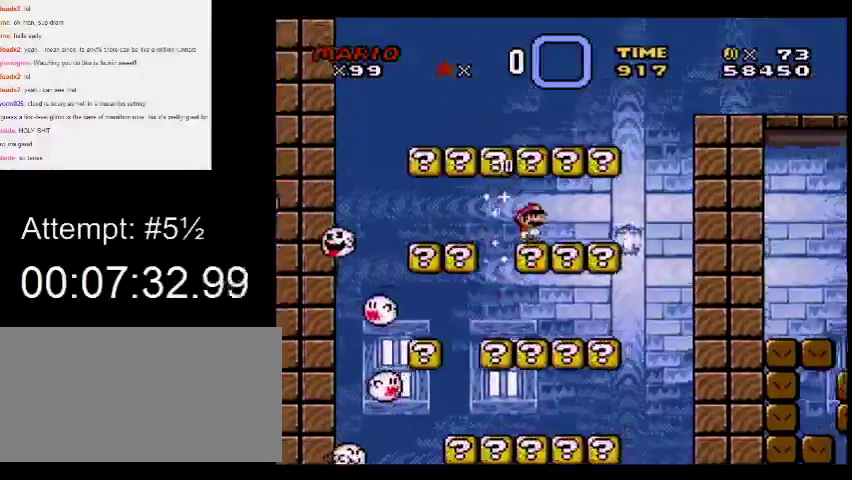
{"buttons": ["B", "Y", "DPAD_RIGHT"], "events": [[333, "B", "down"], [400, "DPAD_LEFT", "down"], [400, "DPAD_RIGHT", "up"], [467, "DPAD_LEFT", "up"], [500, "DPAD_RIGHT", "down"]]}
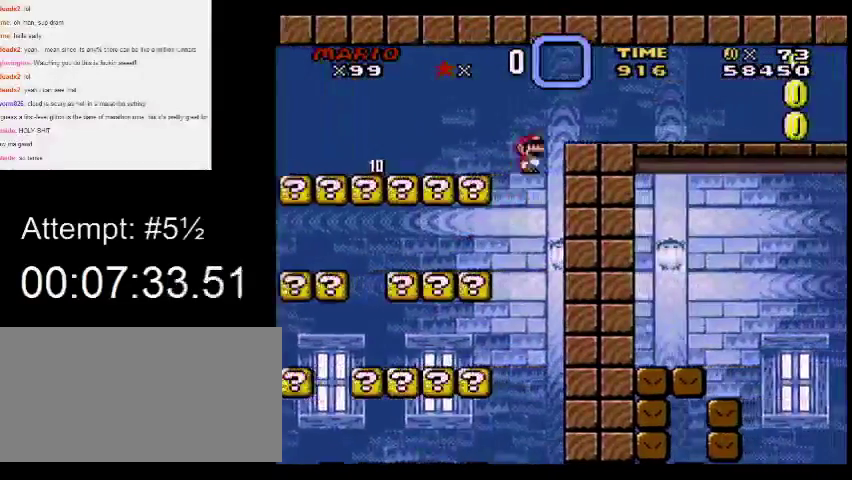
{"buttons": ["Y", "DPAD_RIGHT"], "events": [[33, "B", "up"]]}
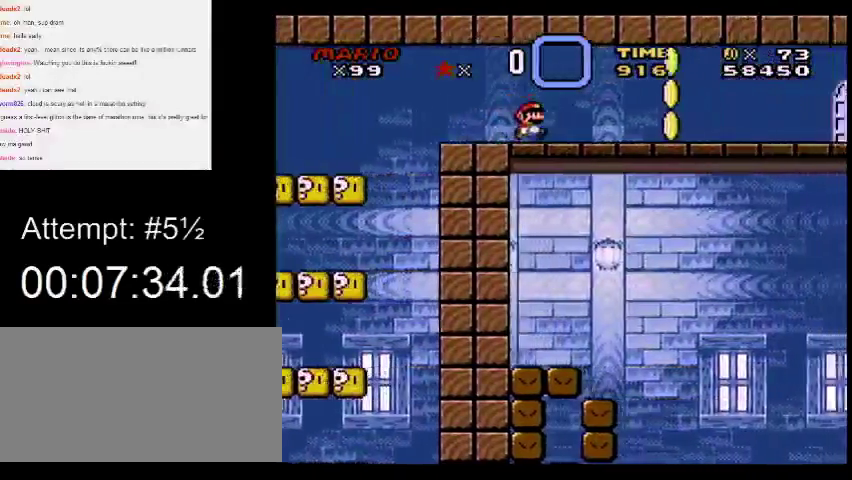
{"buttons": ["Y", "DPAD_RIGHT"], "events": []}
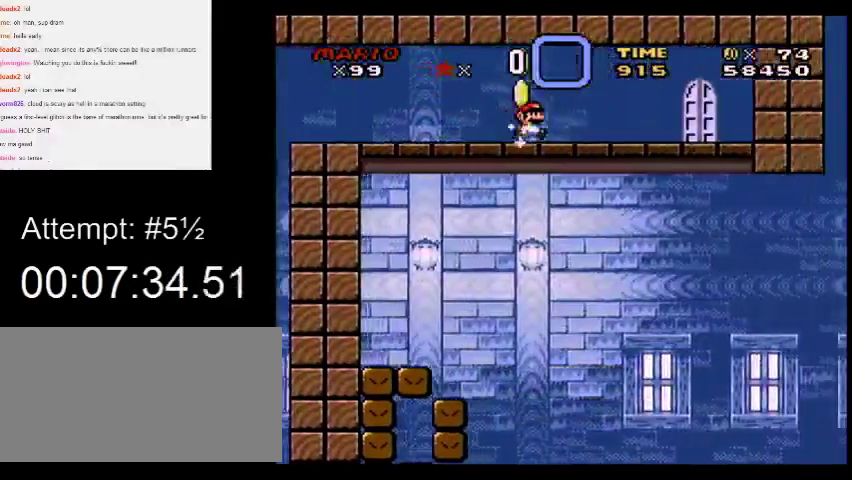
{"buttons": ["Y", "DPAD_RIGHT"], "events": []}
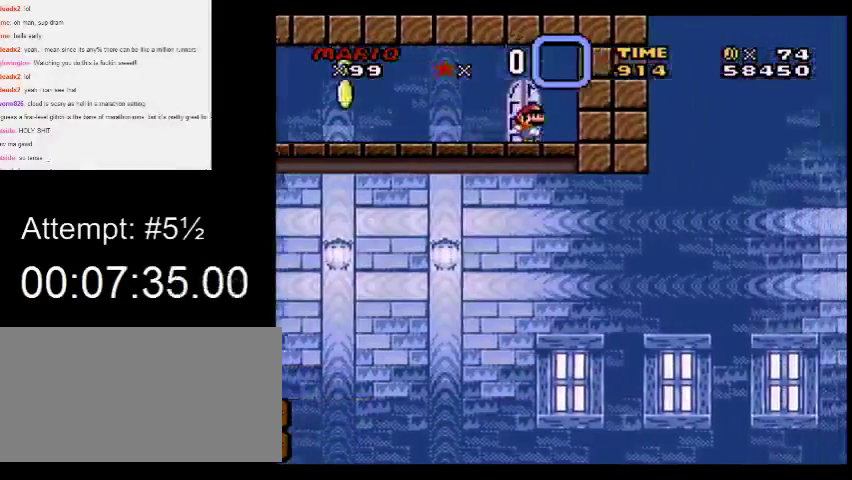
{"buttons": ["Y"], "events": [[33, "DPAD_RIGHT", "up"], [33, "DPAD_UP", "down"], [133, "DPAD_UP", "up"], [267, "DPAD_LEFT", "down"], [500, "DPAD_LEFT", "up"]]}
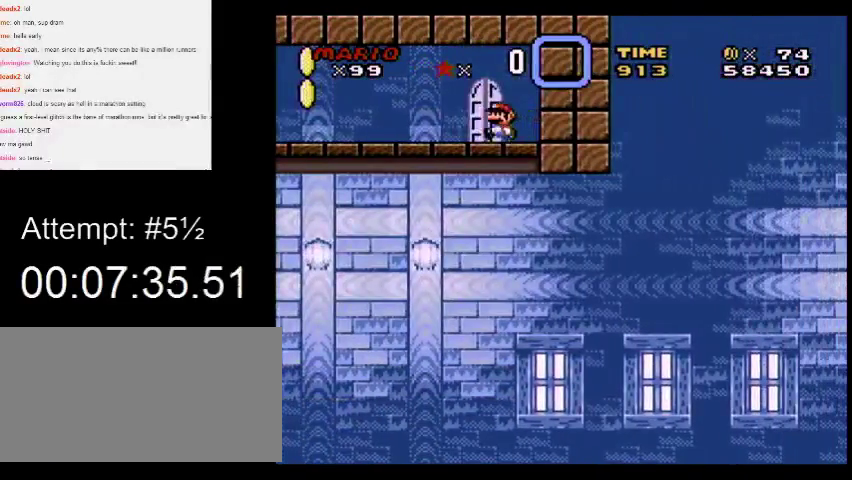
{"buttons": ["Y"], "events": [[67, "DPAD_UP", "down"], [167, "DPAD_UP", "up"], [233, "DPAD_UP", "down"], [300, "DPAD_UP", "up"], [400, "DPAD_RIGHT", "down"], [467, "DPAD_RIGHT", "up"]]}
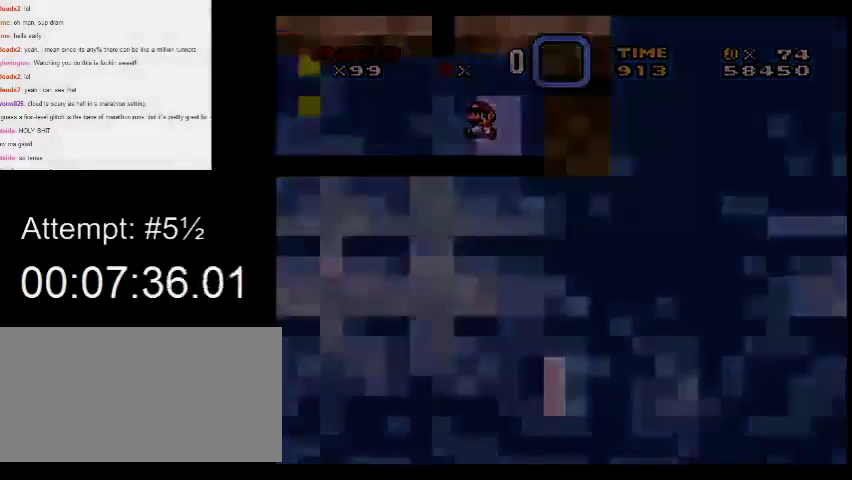
{"buttons": ["Y", "DPAD_RIGHT"], "events": [[167, "DPAD_RIGHT", "down"]]}
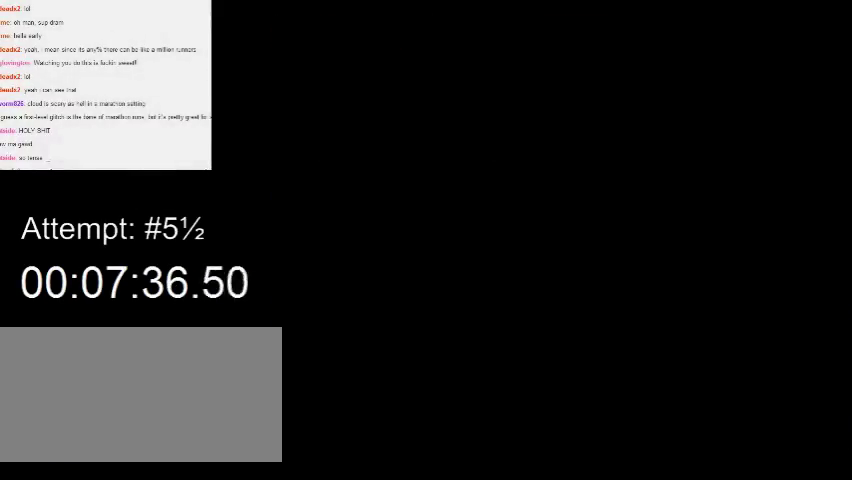
{"buttons": ["Y", "DPAD_RIGHT"], "events": []}
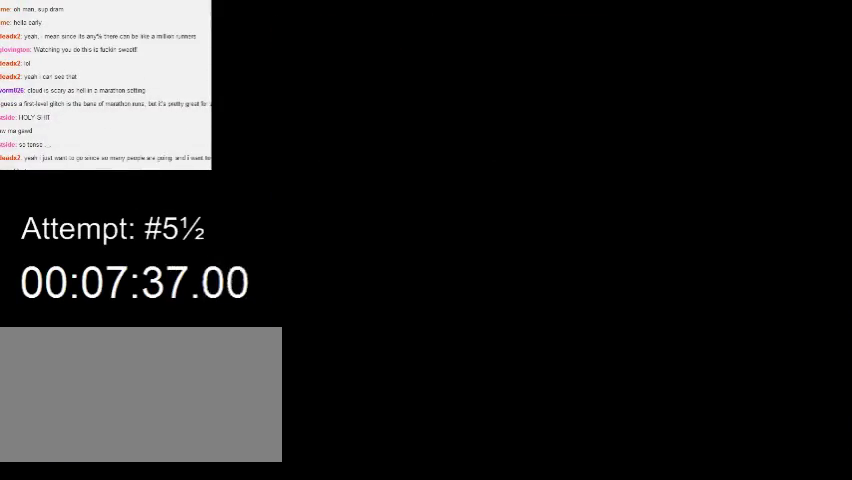
{"buttons": ["Y", "DPAD_RIGHT"], "events": []}
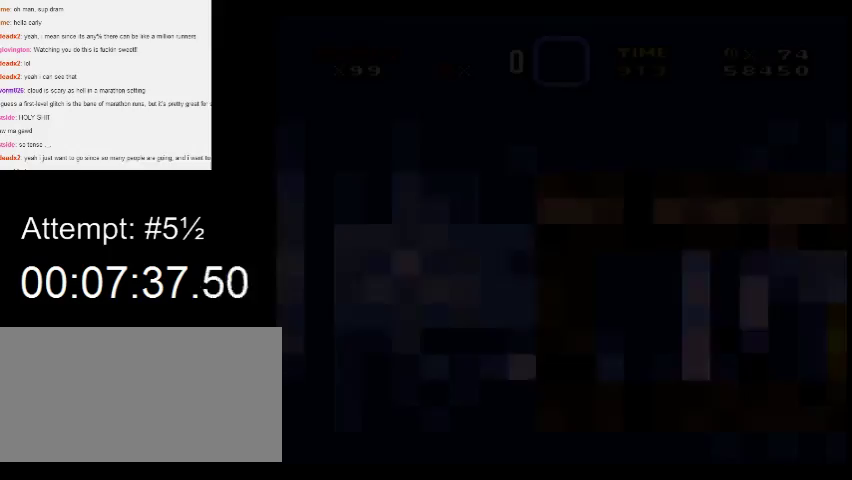
{"buttons": ["Y", "DPAD_RIGHT"], "events": []}
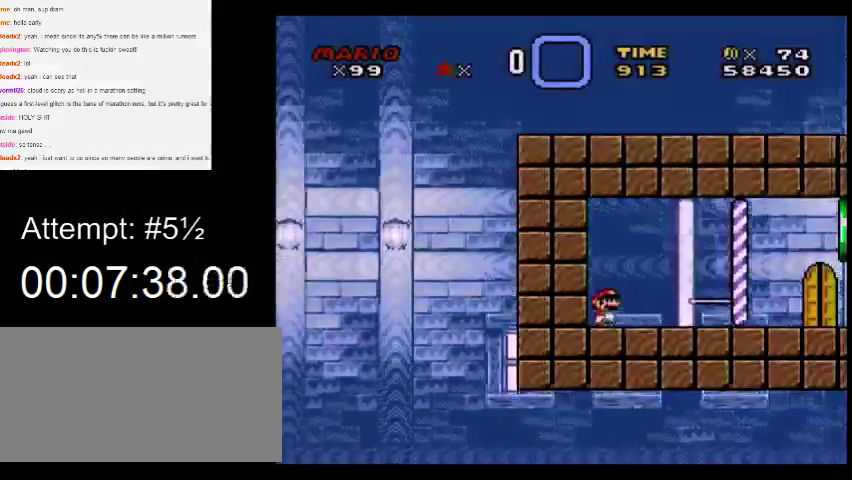
{"buttons": ["Y", "DPAD_RIGHT"], "events": []}
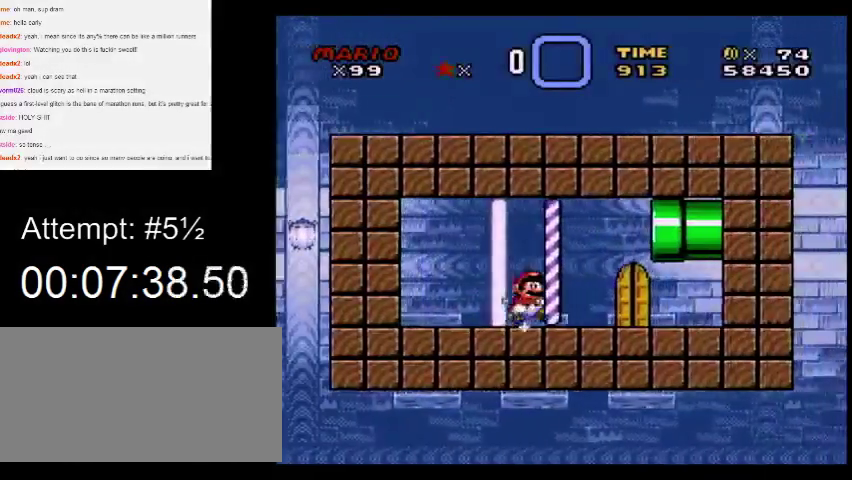
{"buttons": ["Y"], "events": [[367, "DPAD_RIGHT", "up"]]}
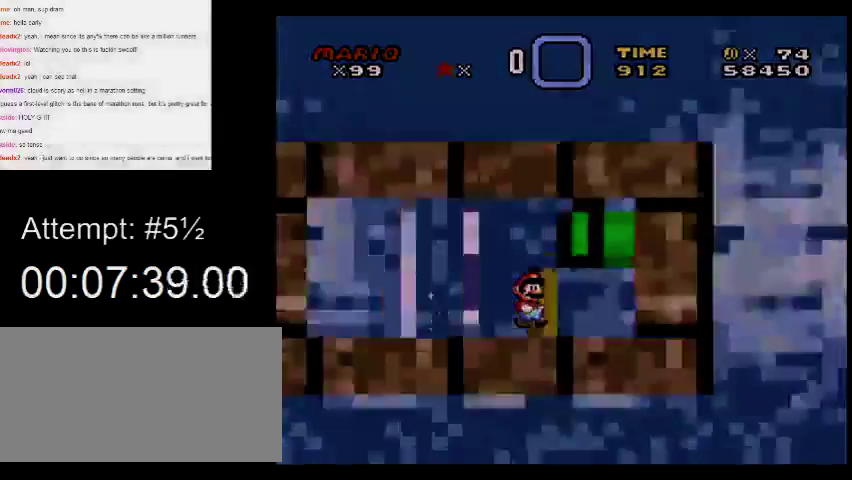
{"buttons": ["DPAD_DOWN"], "events": [[133, "DPAD_DOWN", "down"], [133, "Y", "up"]]}